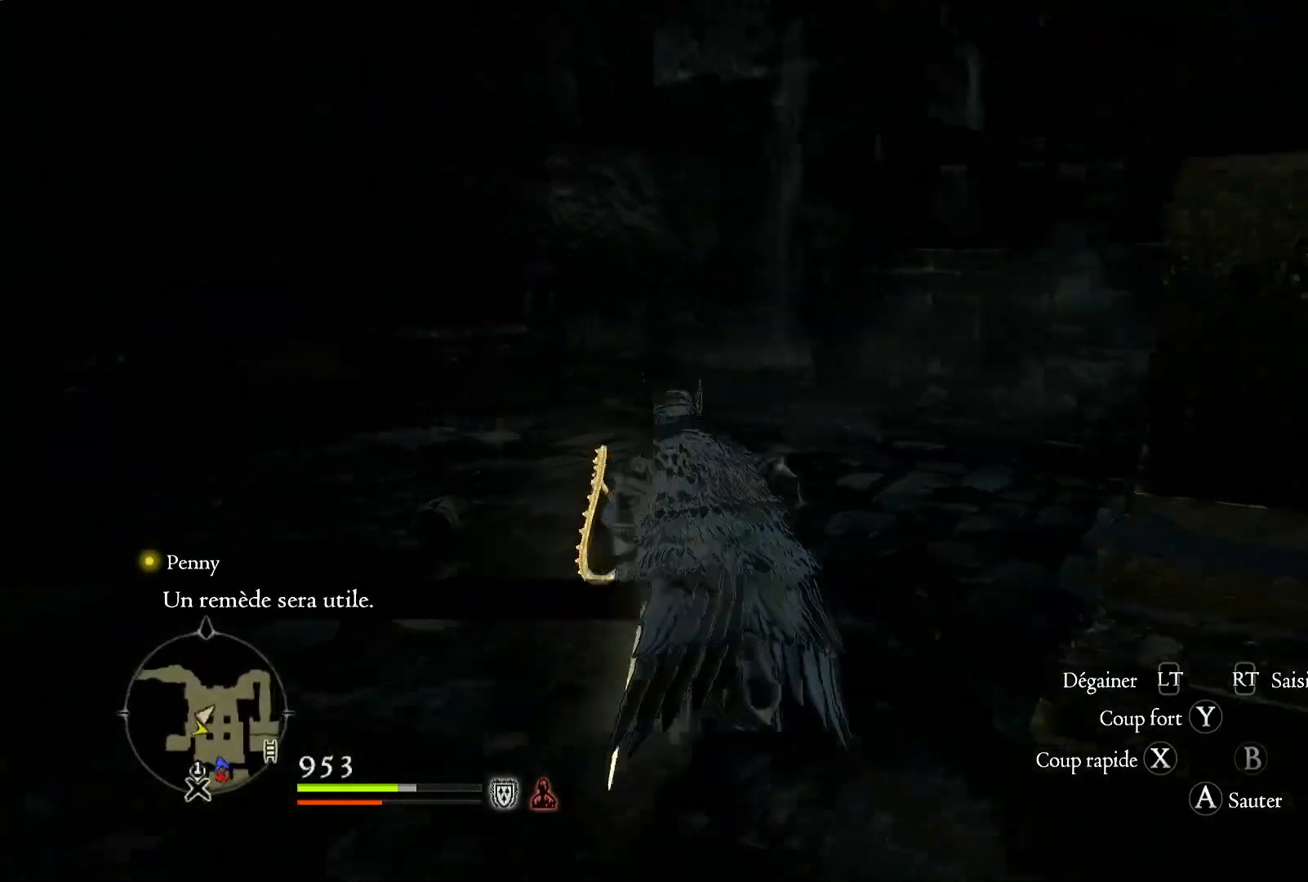
Gameplay with a controller (Xbox layout); each line is a JSON object with the inputs held at the frame after it. "button_events" lists button changes between this image and that frame as [ms after this image, input, new state], when the widget could be followed in between (sticks are given only as held states).
{"buttons": [], "left_stick": "up", "right_stick": "center", "button_events": []}
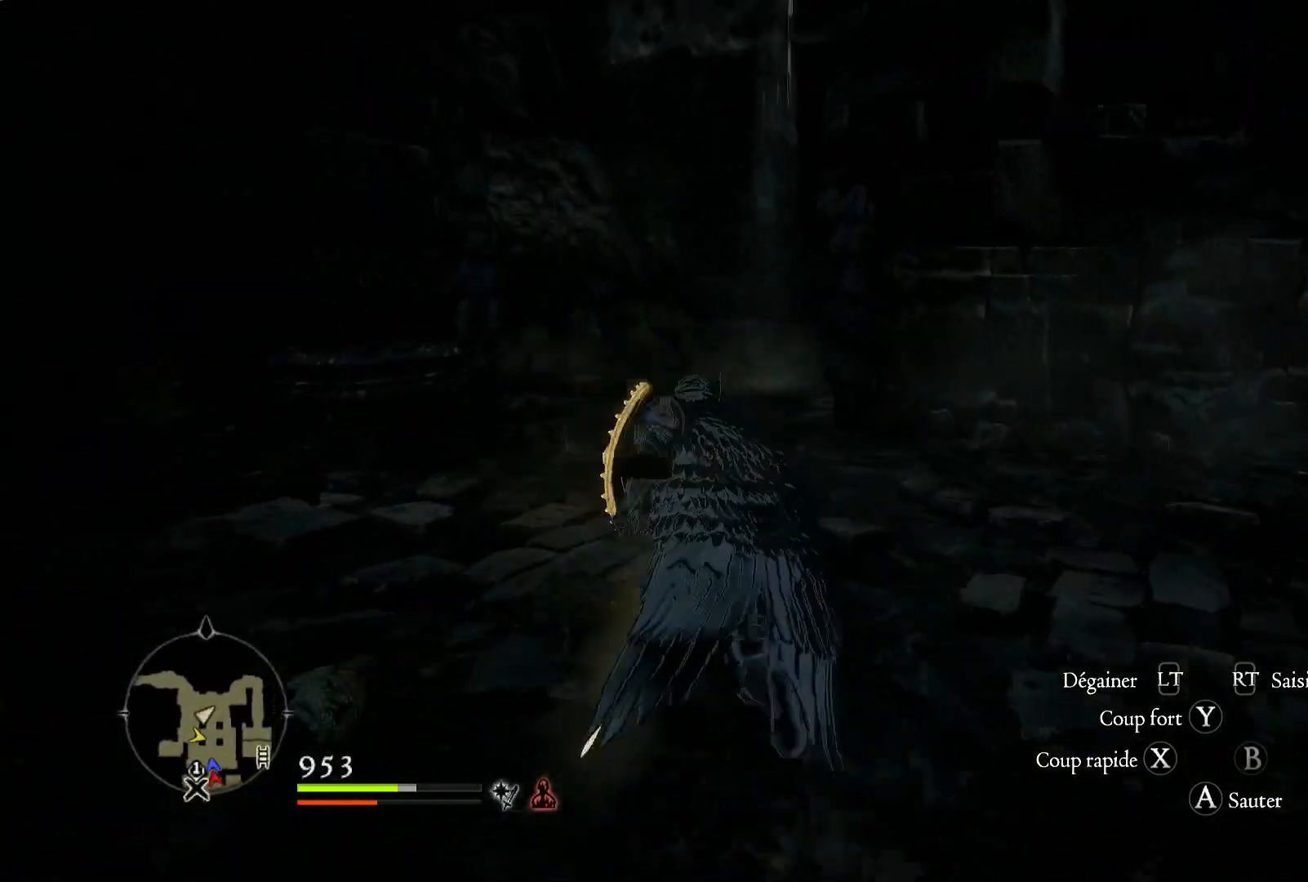
{"buttons": [], "left_stick": "up", "right_stick": "down-left", "button_events": []}
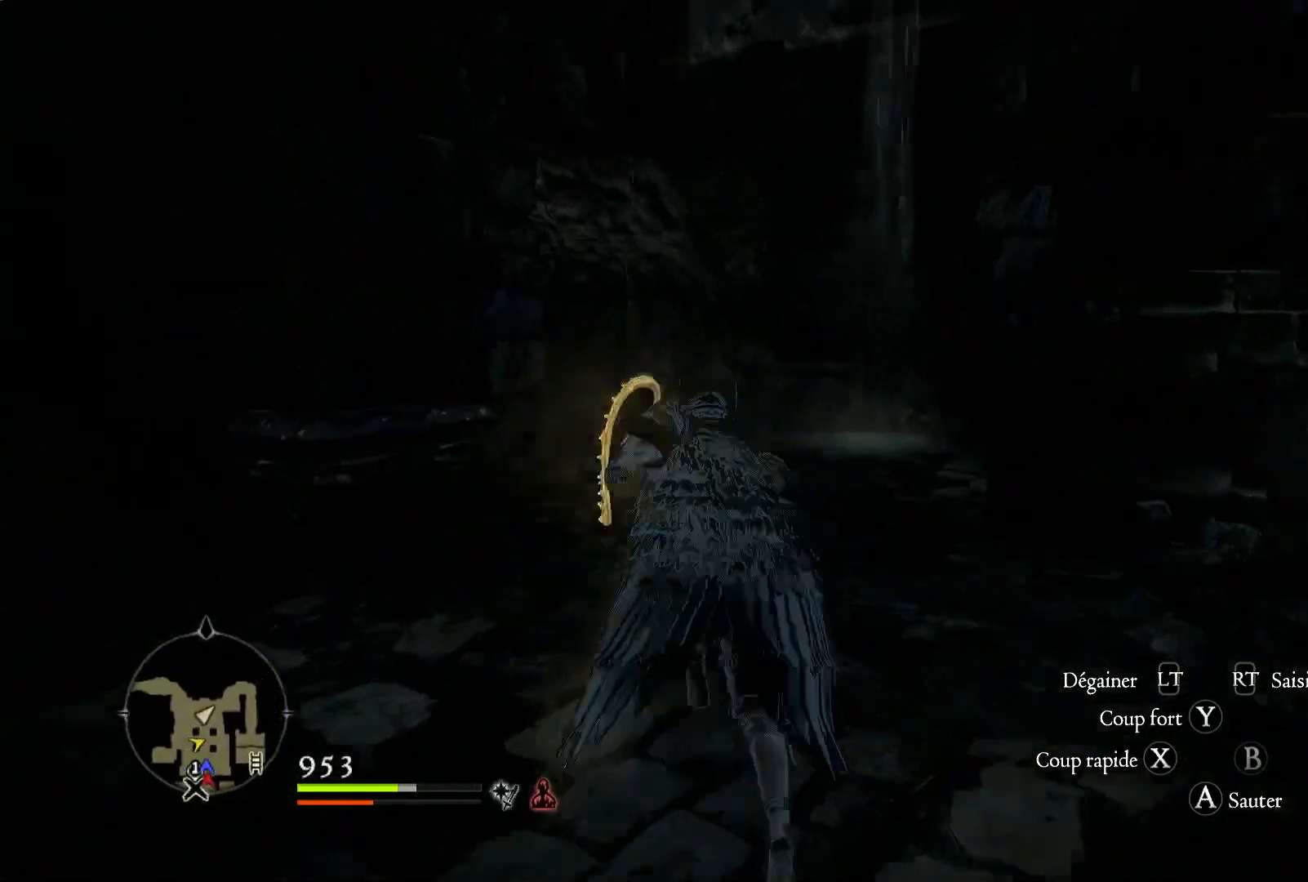
{"buttons": [], "left_stick": "up-right", "right_stick": "down-left", "button_events": []}
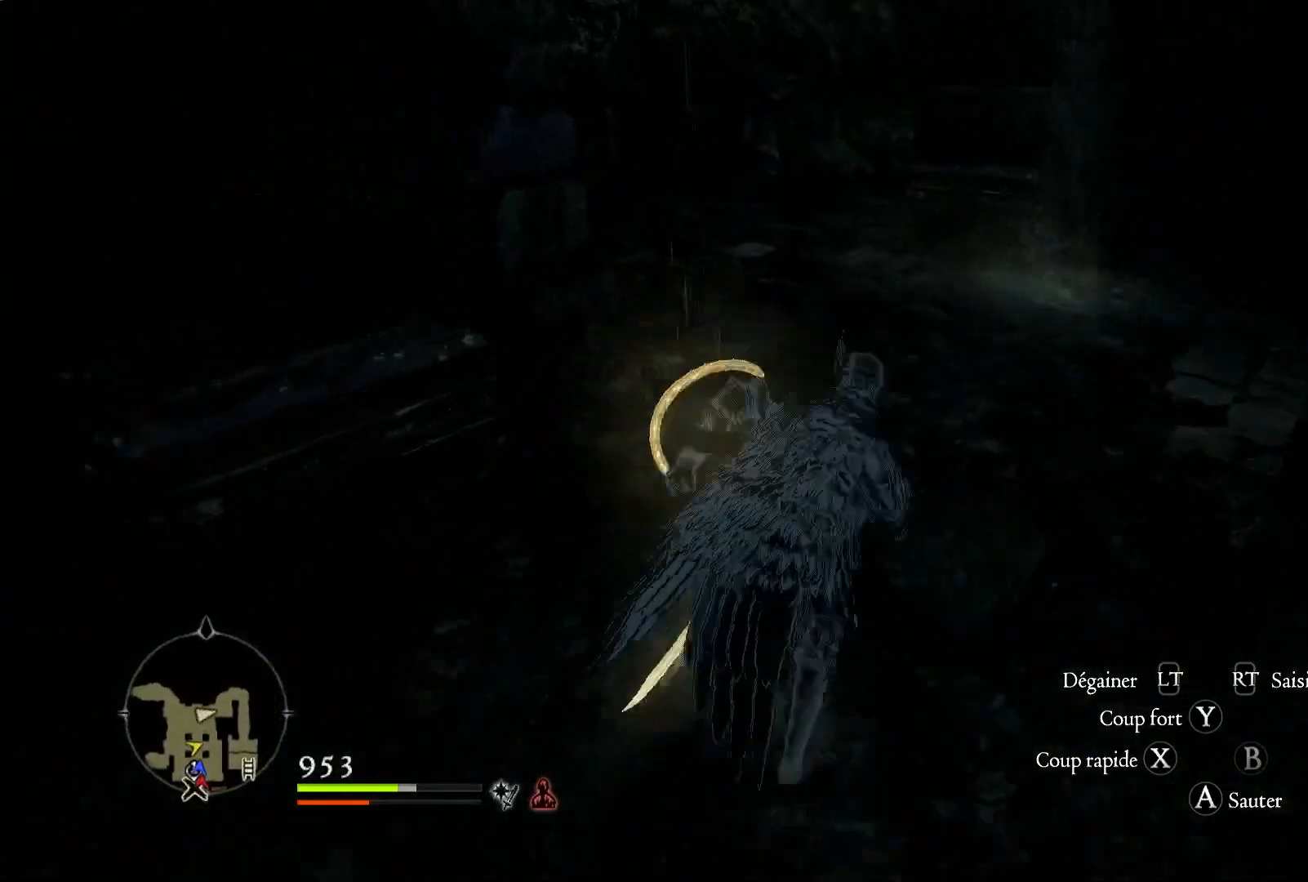
{"buttons": [], "left_stick": "up-right", "right_stick": "center", "button_events": []}
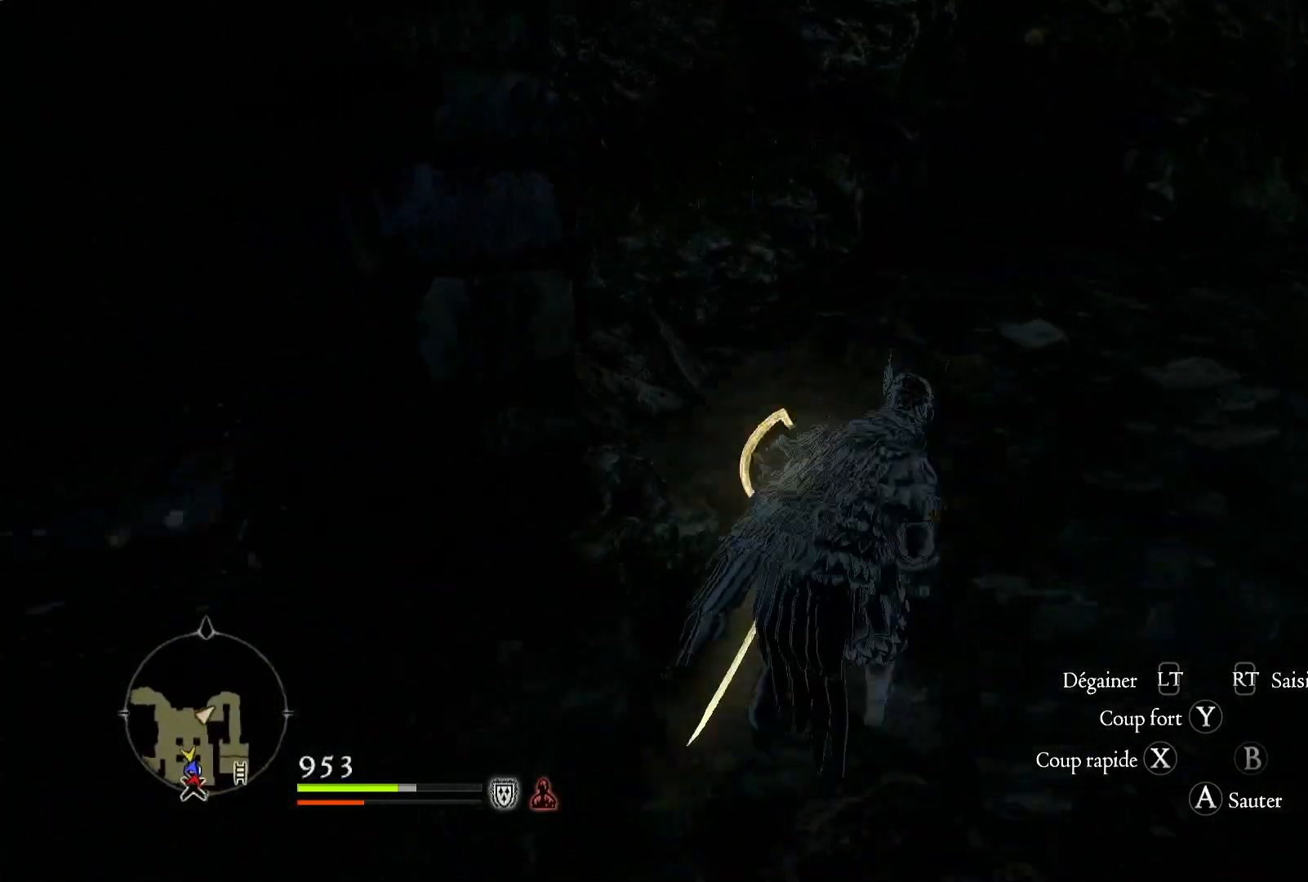
{"buttons": [], "left_stick": "up", "right_stick": "right", "button_events": []}
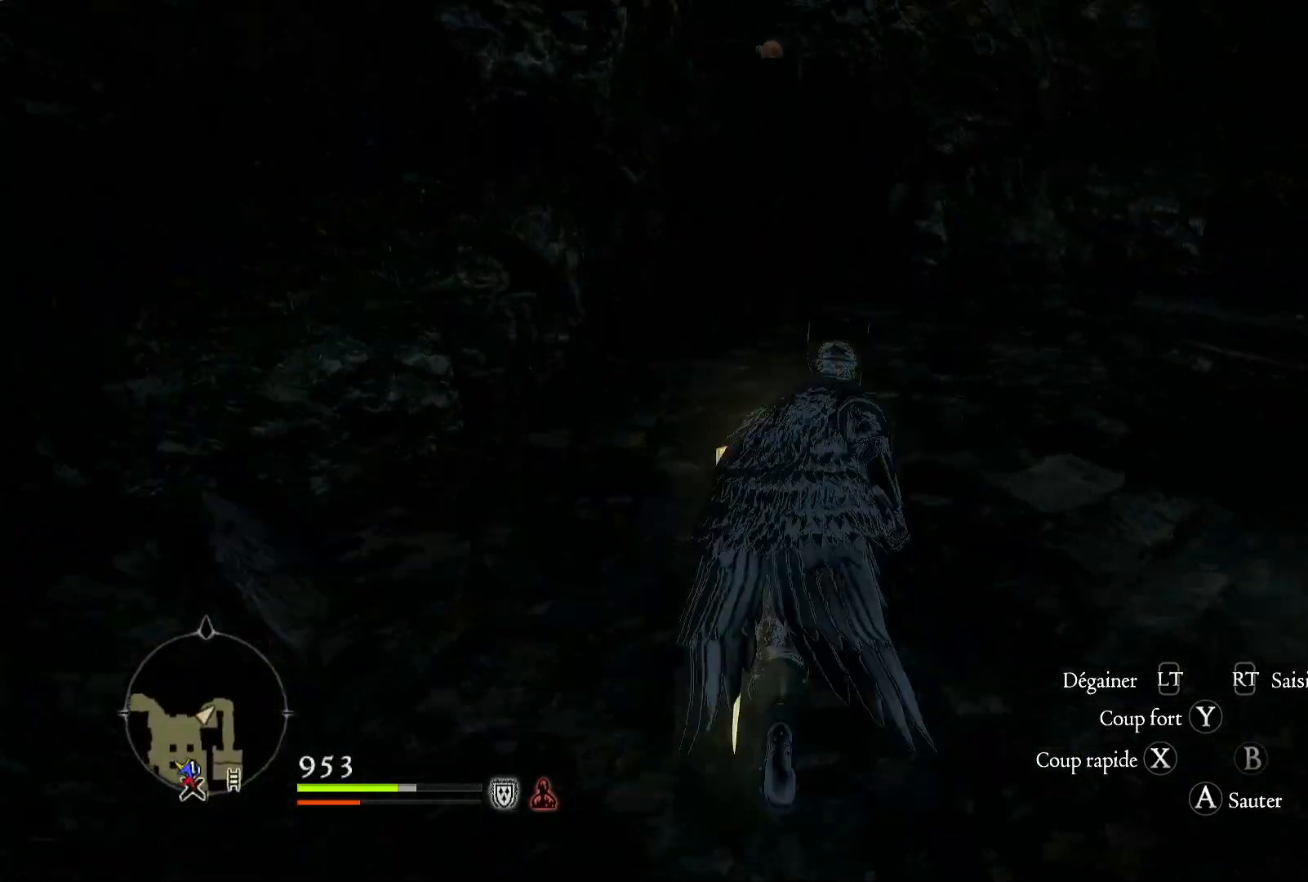
{"buttons": [], "left_stick": "up", "right_stick": "right", "button_events": []}
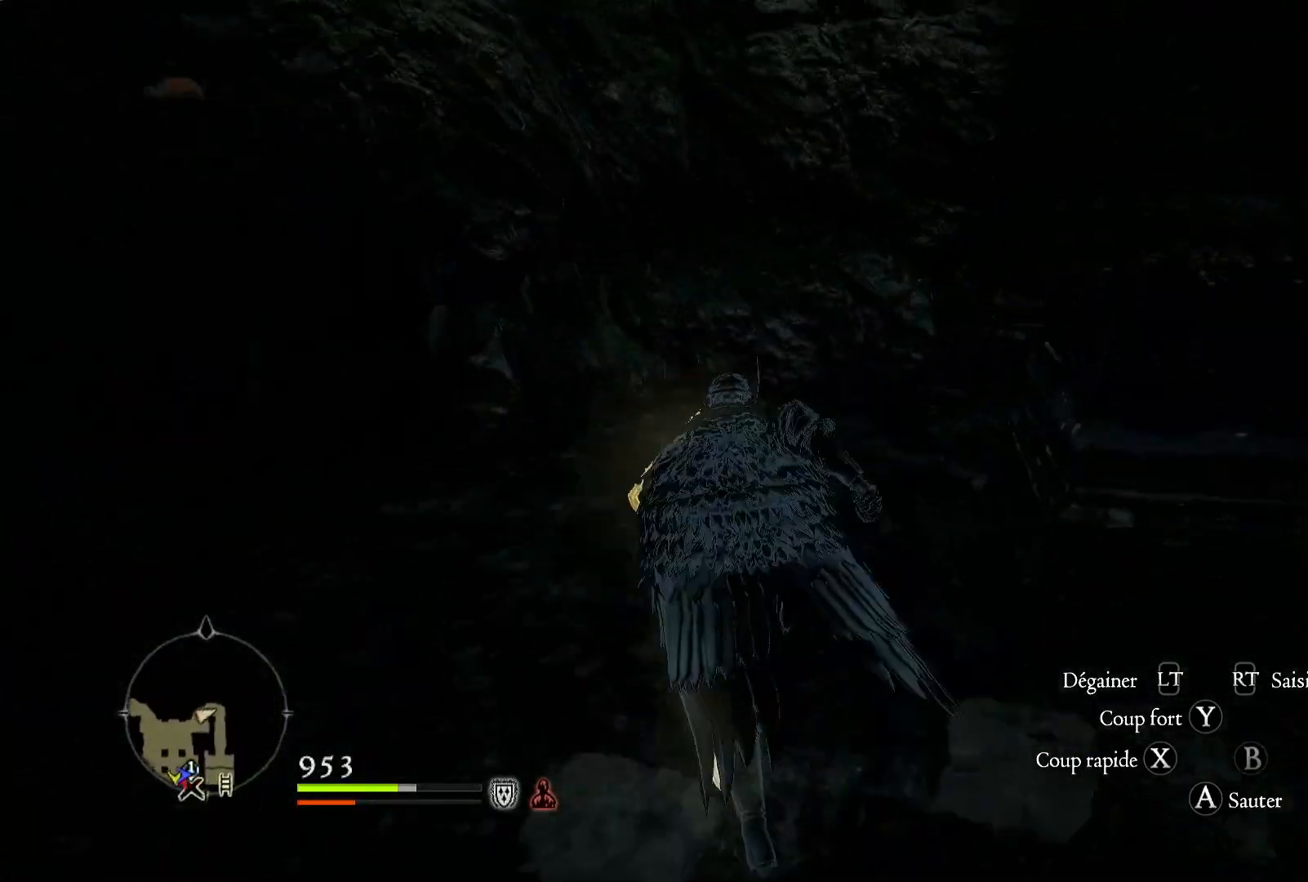
{"buttons": [], "left_stick": "up", "right_stick": "right", "button_events": []}
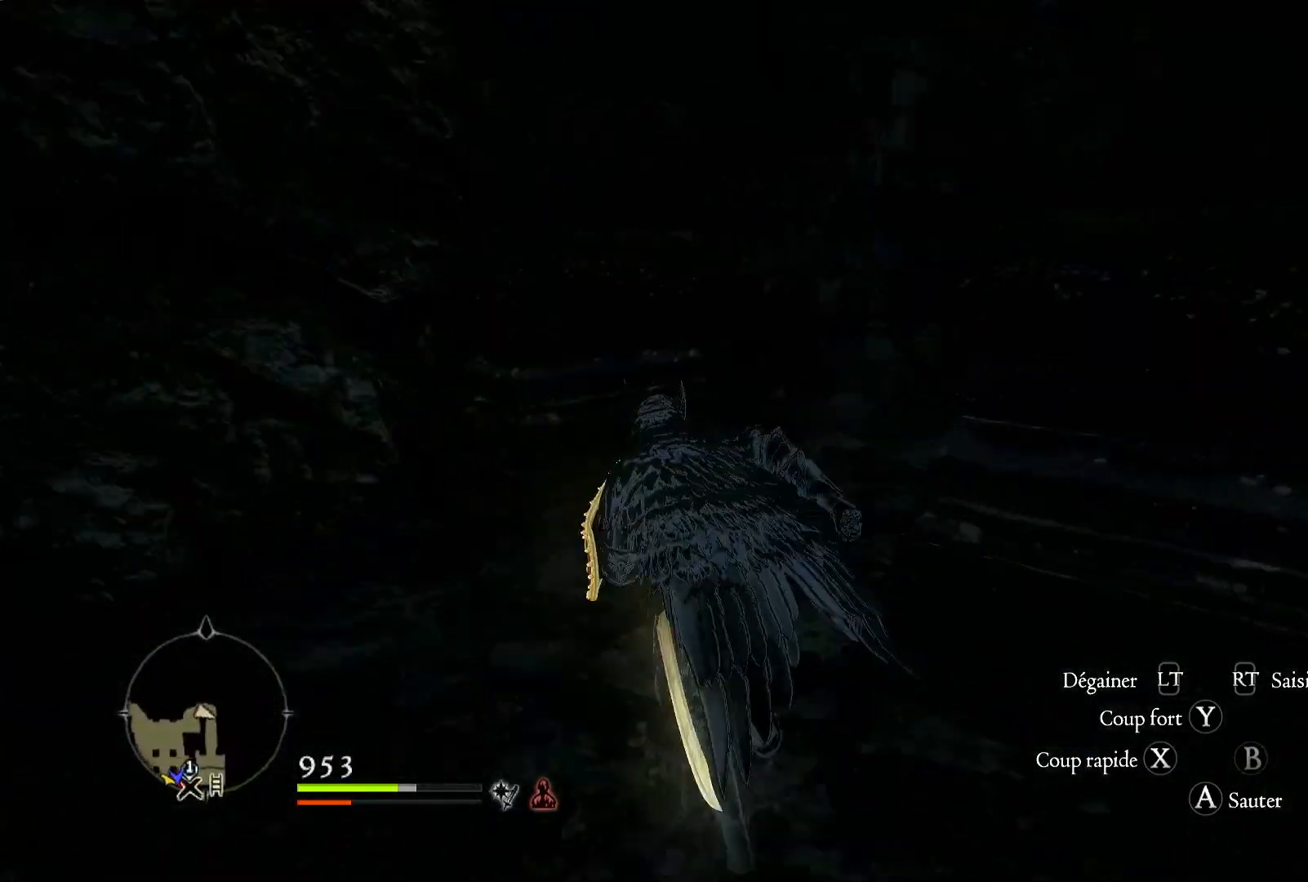
{"buttons": [], "left_stick": "center", "right_stick": "center", "button_events": []}
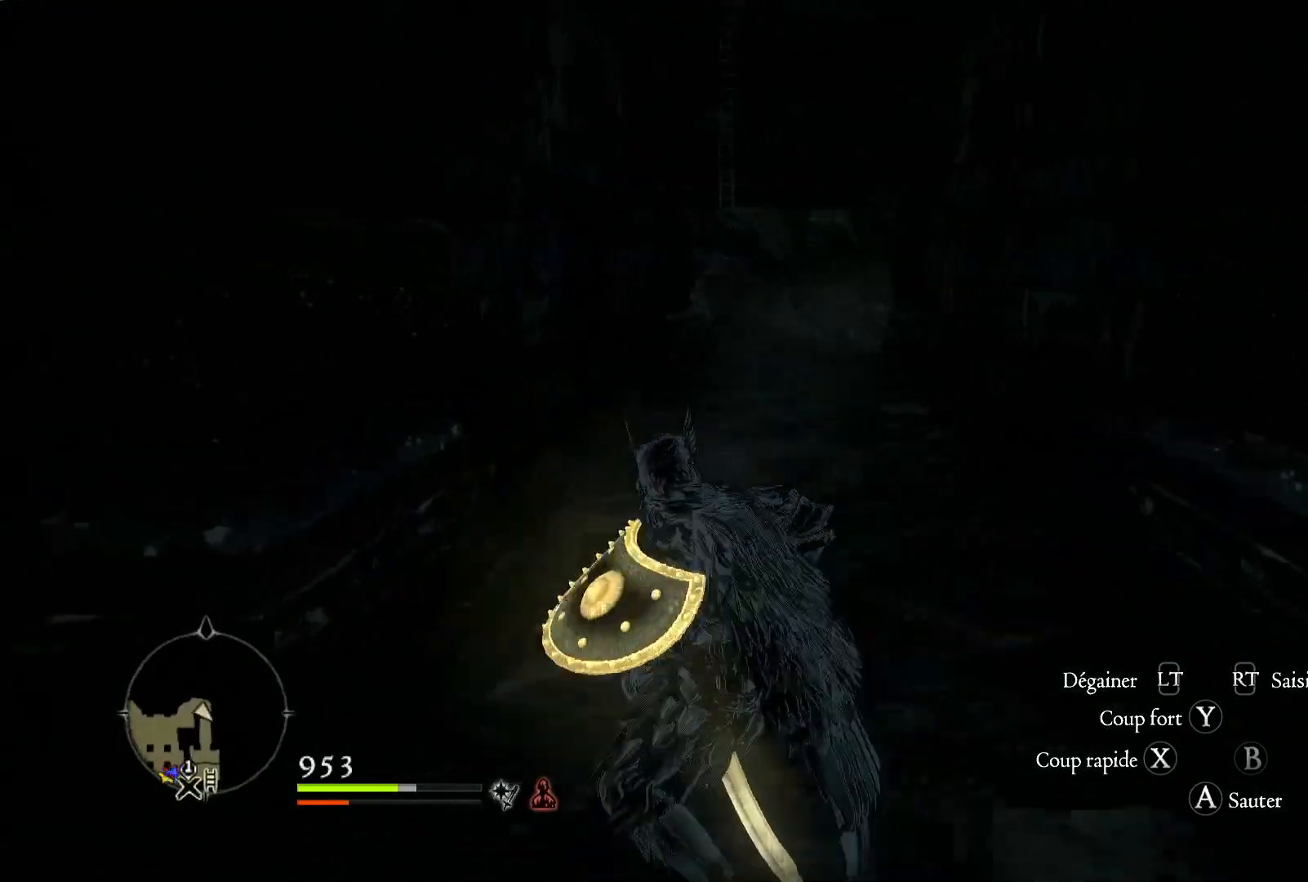
{"buttons": [], "left_stick": "right", "right_stick": "right", "button_events": []}
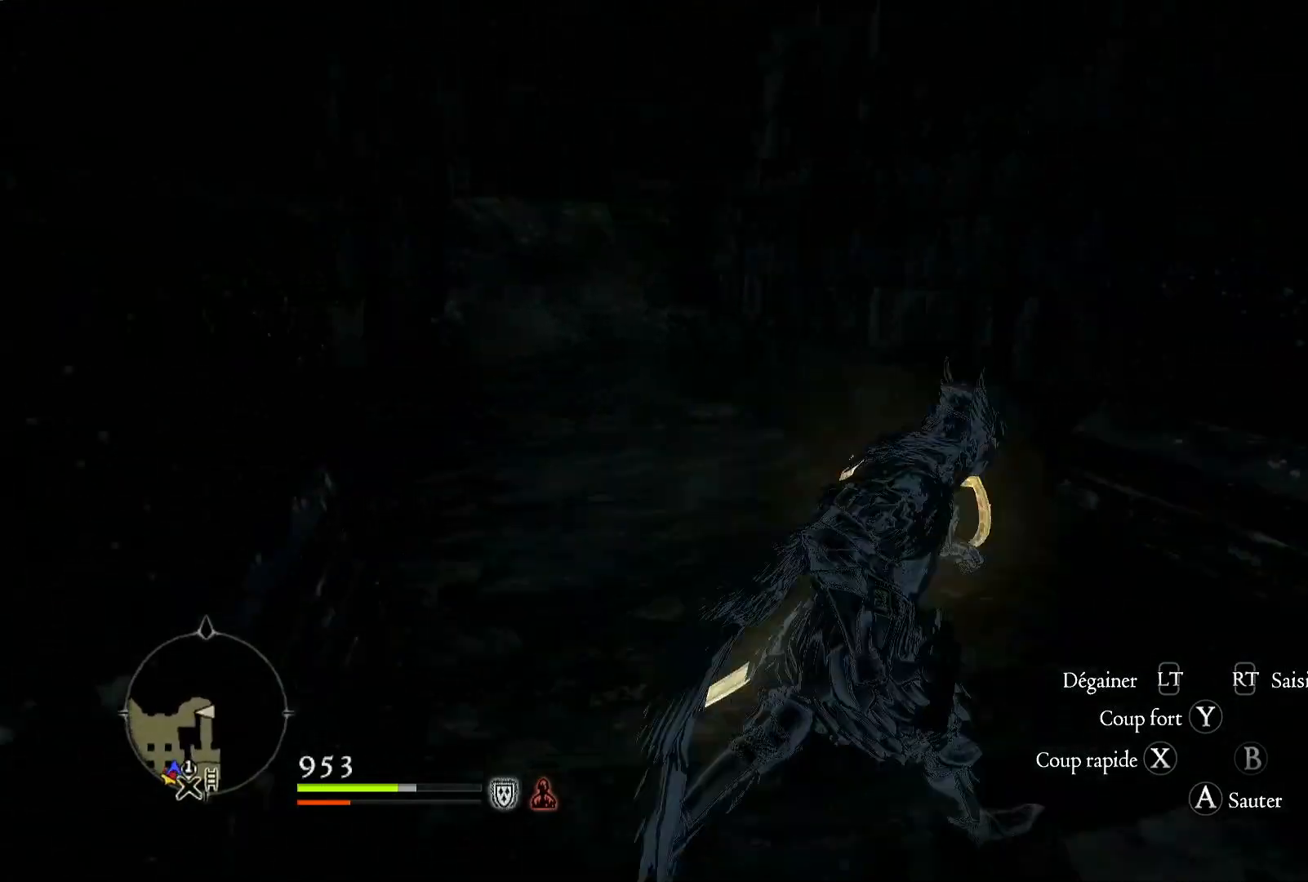
{"buttons": ["L3"], "left_stick": "right", "right_stick": "center", "button_events": [[400, "L3", "down"]]}
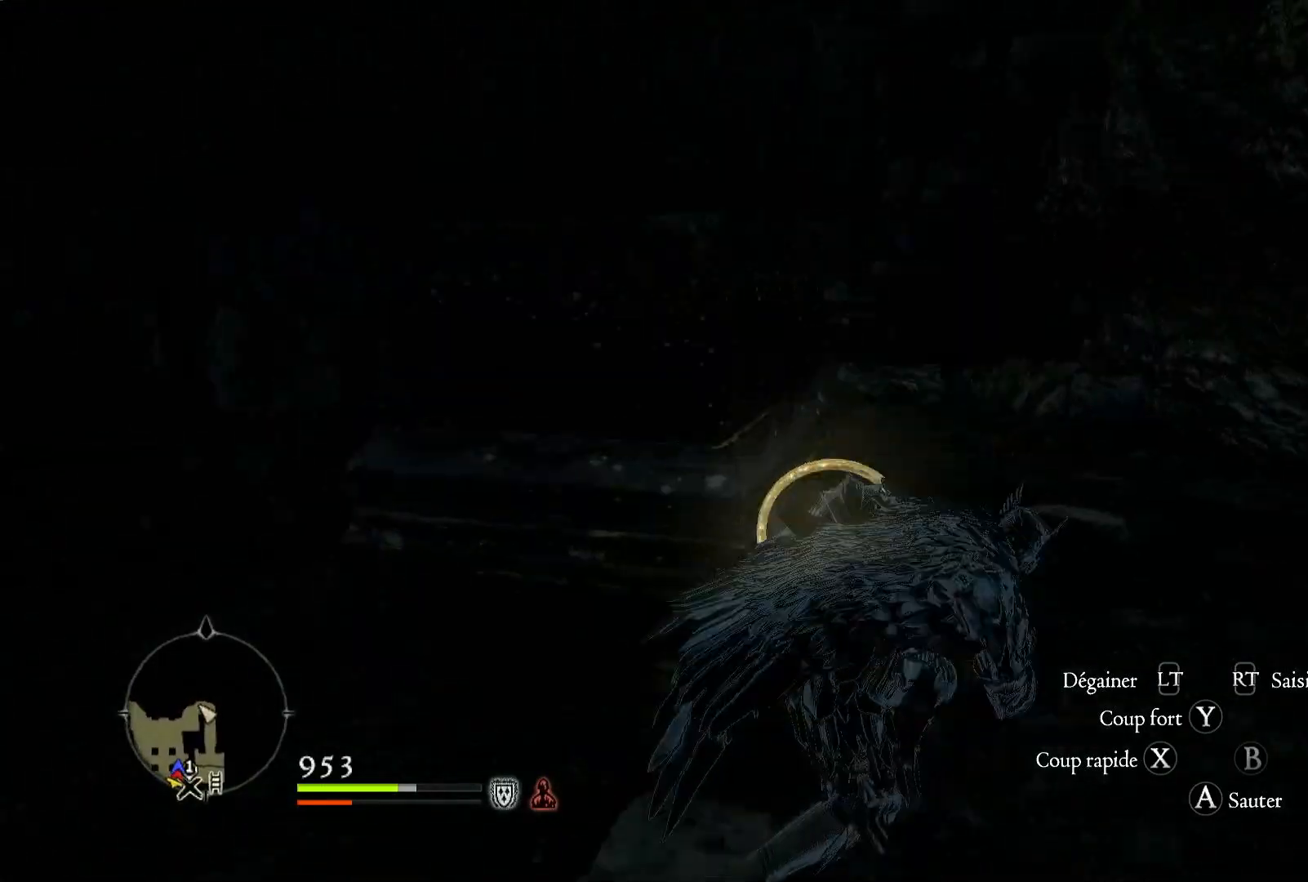
{"buttons": [], "left_stick": "up-right", "right_stick": "left", "button_events": [[67, "L3", "up"]]}
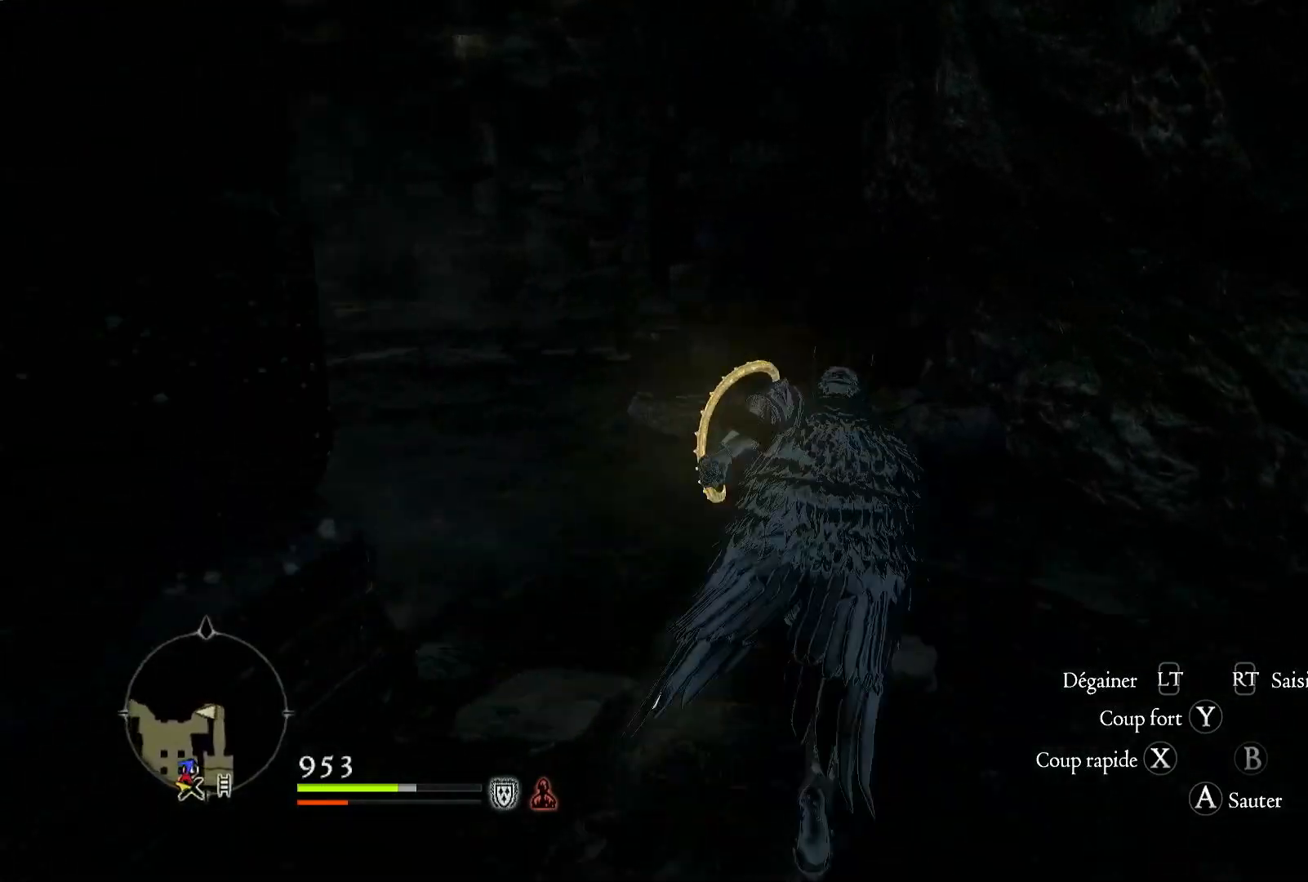
{"buttons": [], "left_stick": "up", "right_stick": "center", "button_events": []}
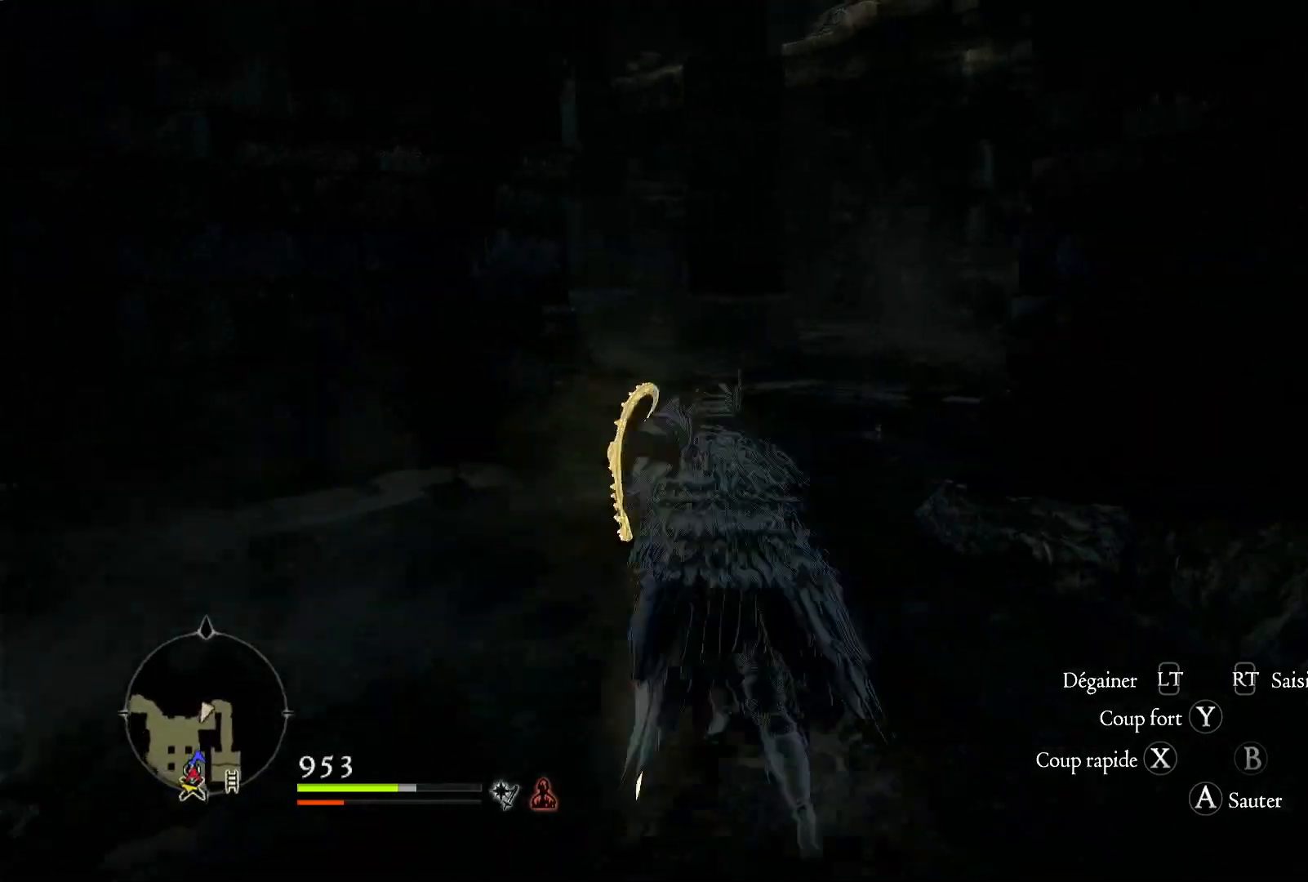
{"buttons": [], "left_stick": "up", "right_stick": "up", "button_events": []}
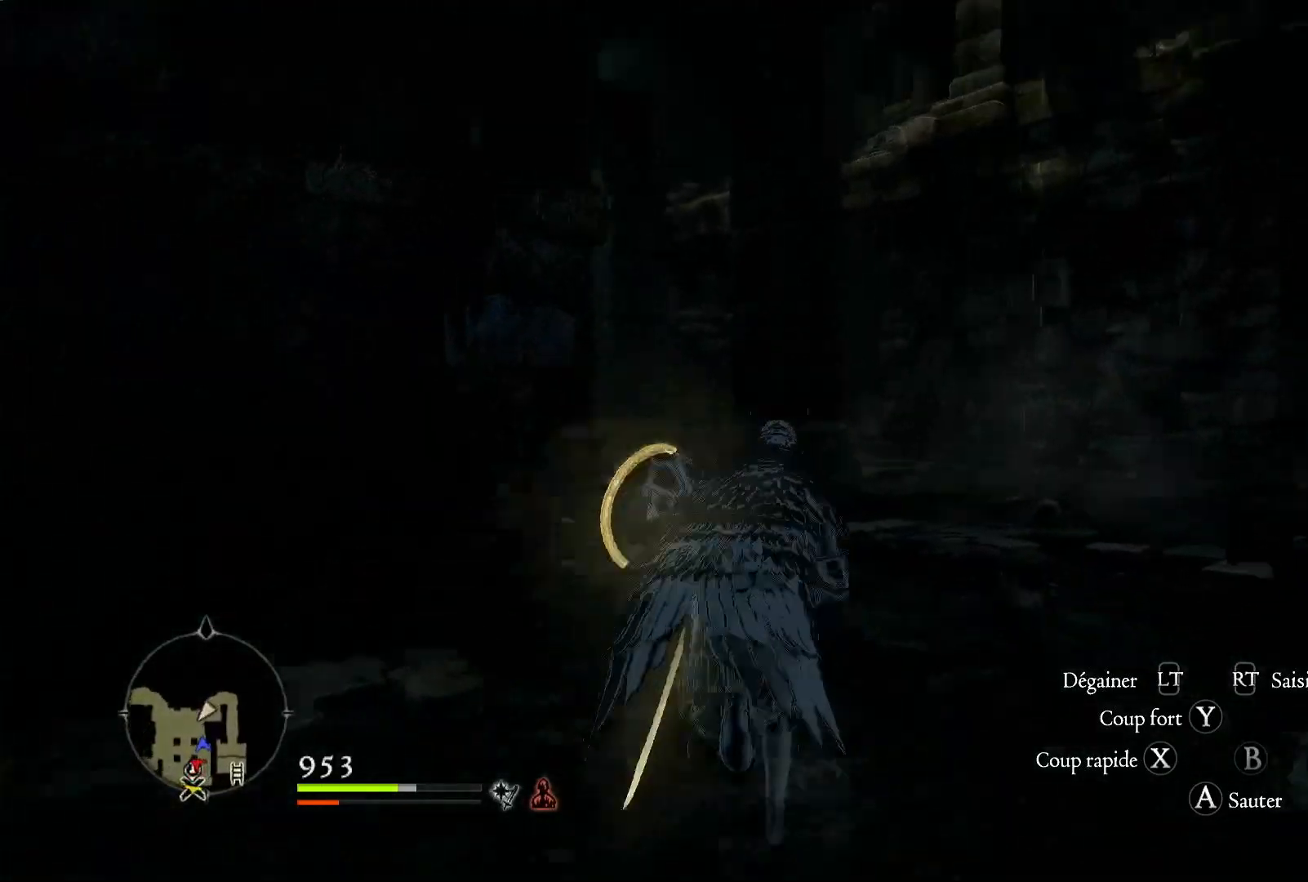
{"buttons": [], "left_stick": "up", "right_stick": "center", "button_events": []}
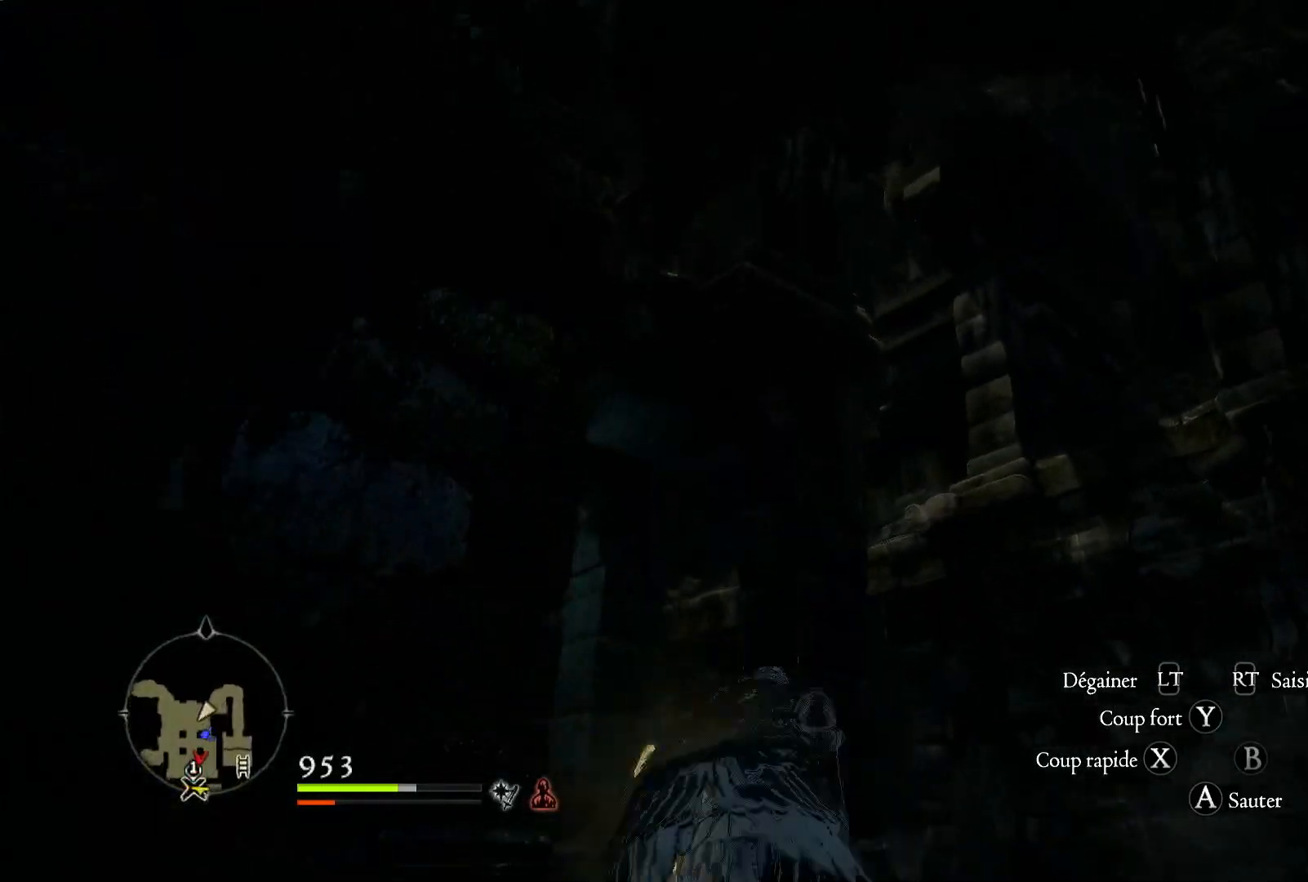
{"buttons": [], "left_stick": "up", "right_stick": "down-left", "button_events": []}
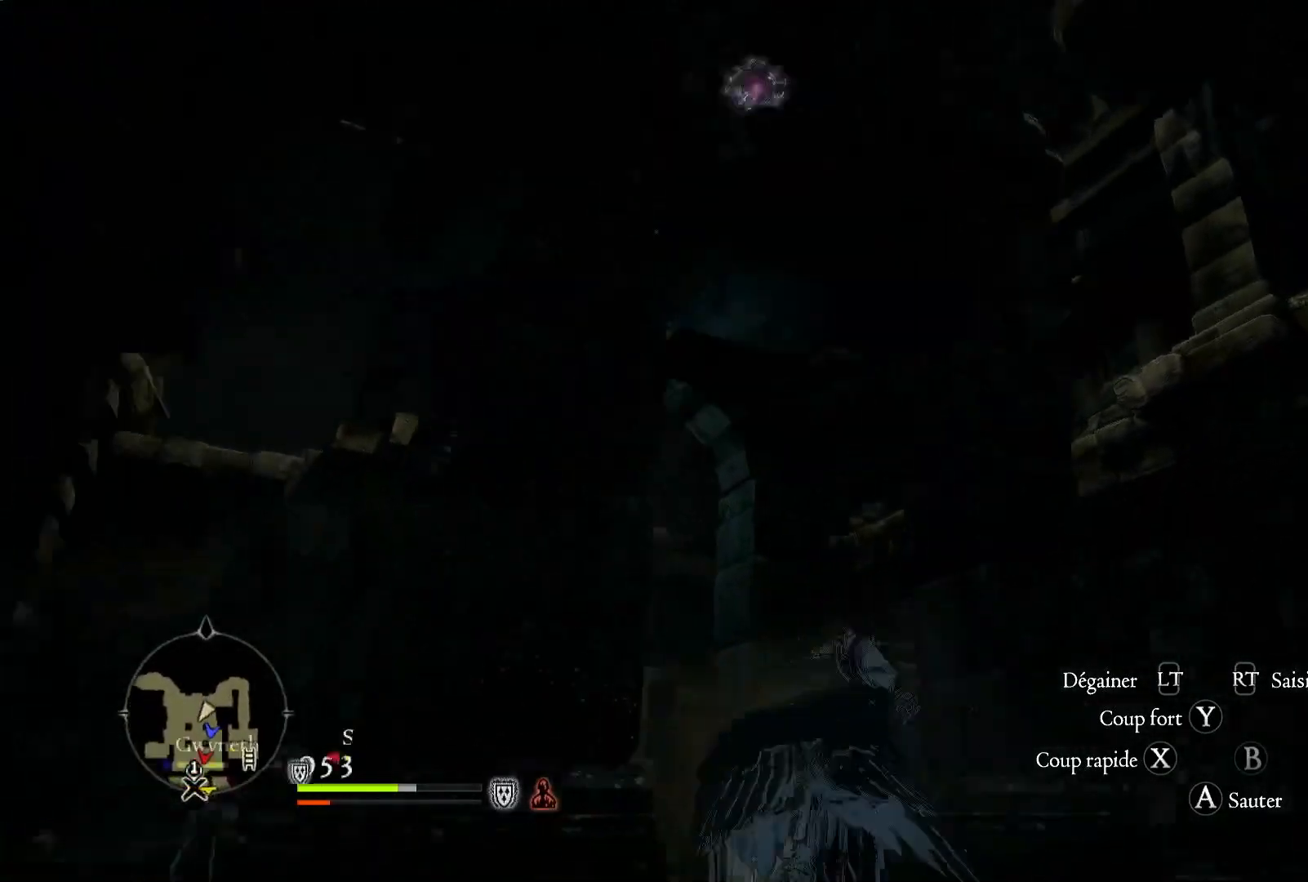
{"buttons": [], "left_stick": "up-right", "right_stick": "down-left", "button_events": []}